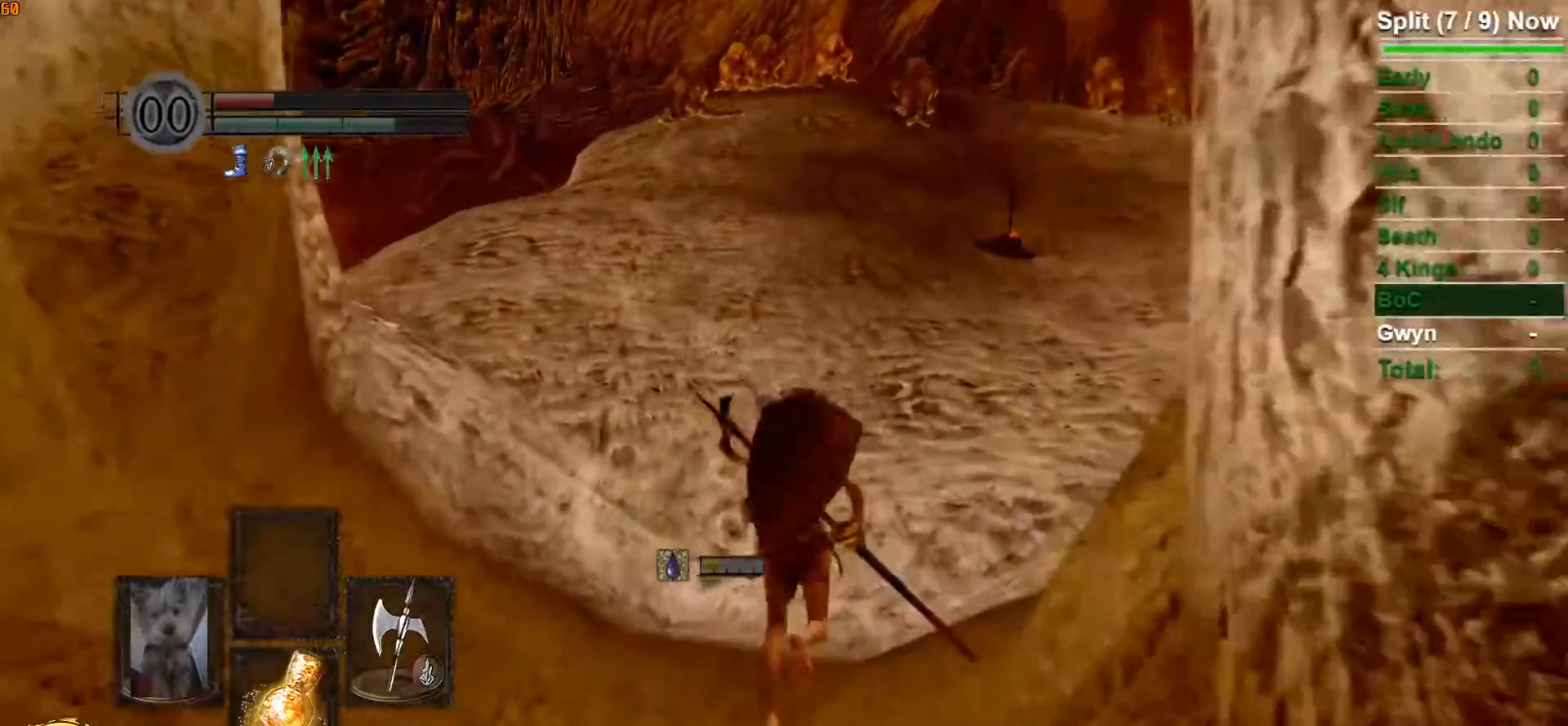
Gameplay with a controller (Xbox layout); each line is a JSON object with the inputs held at the frame after it (dt_ms = milliseconds from this image to that frame). "button_events" lists button changes between this image and that frame as [ms after this image, input, new state], when the widget could be followed in between (sticks are given only as held states). Not read: B.
{"dt_ms": 500, "buttons": [], "left_stick": "up", "right_stick": "center", "button_events": []}
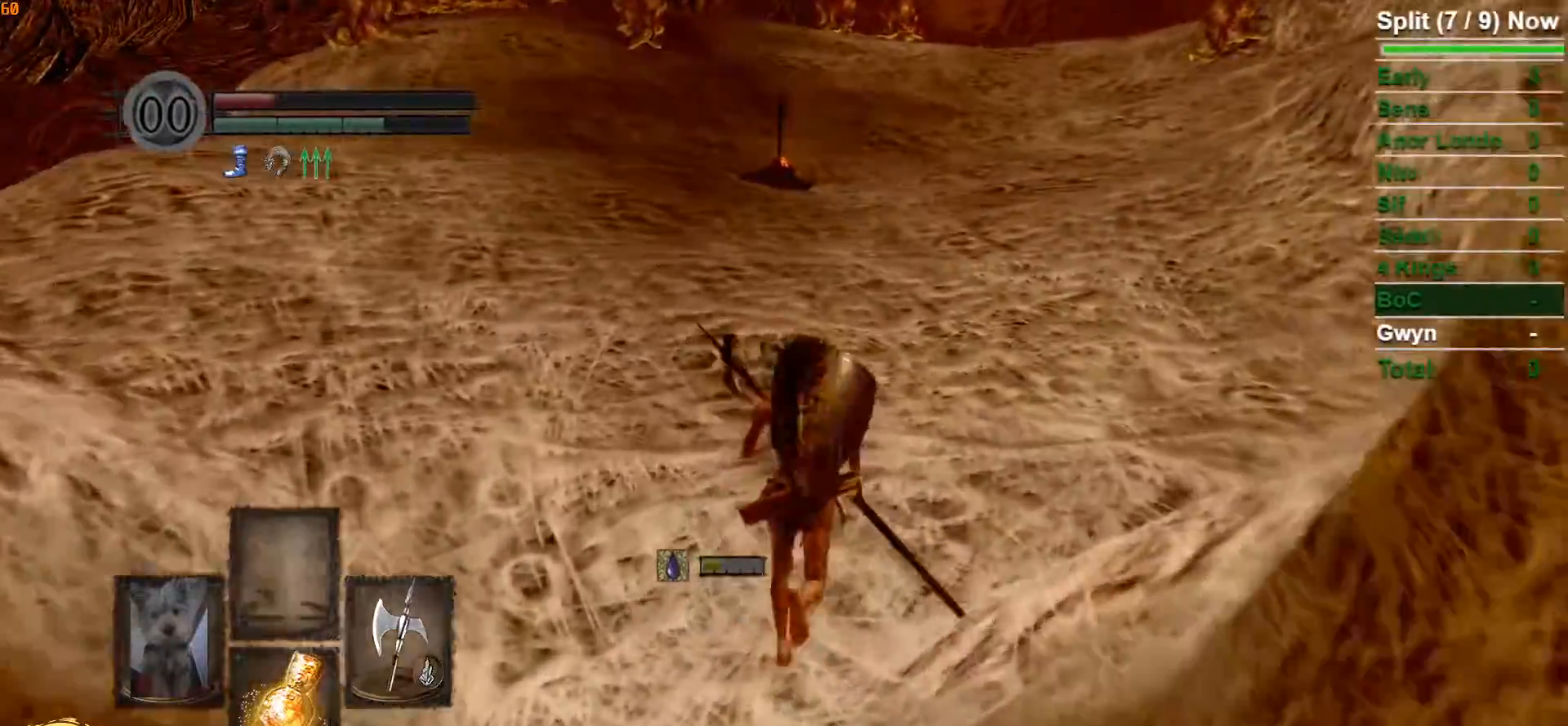
{"dt_ms": 500, "buttons": [], "left_stick": "up", "right_stick": "center", "button_events": []}
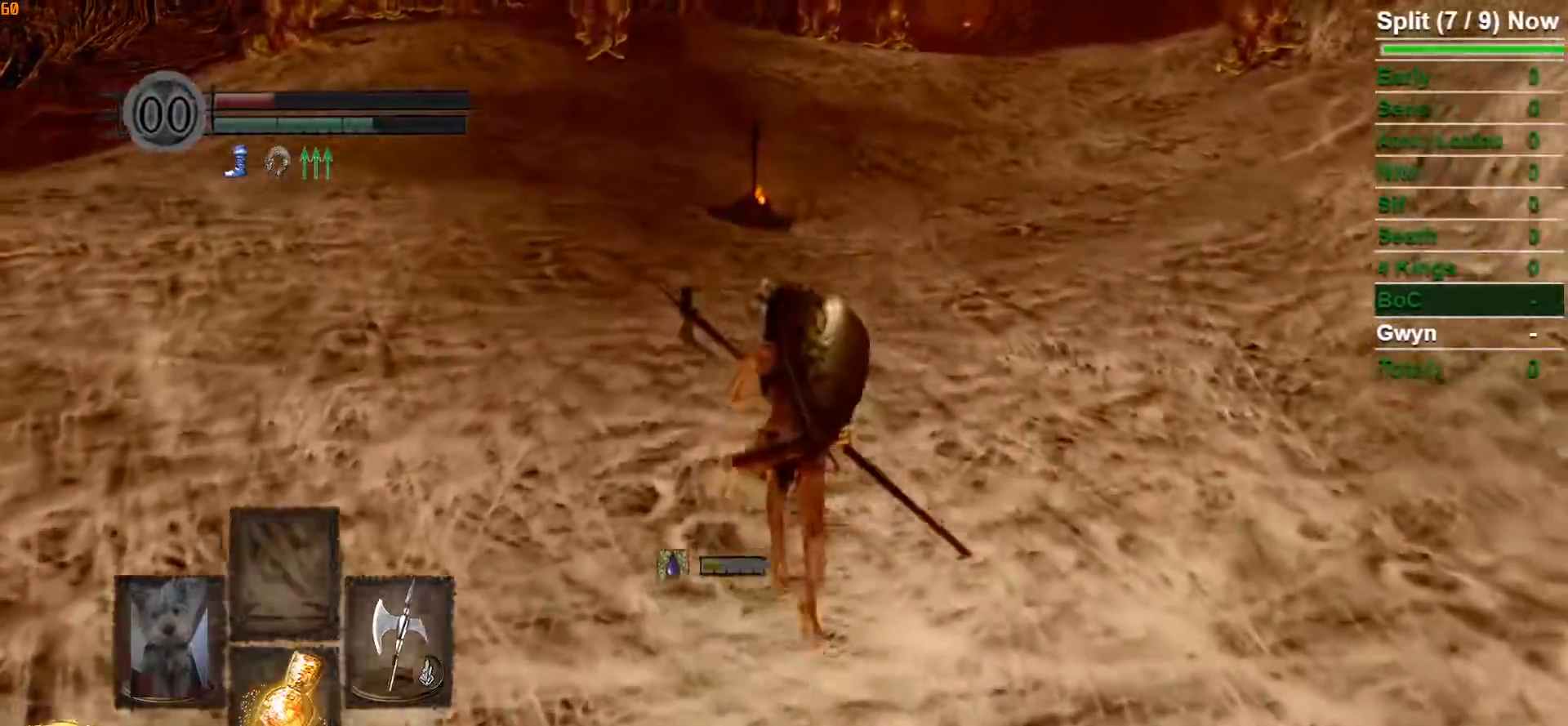
{"dt_ms": 500, "buttons": [], "left_stick": "up", "right_stick": "center", "button_events": []}
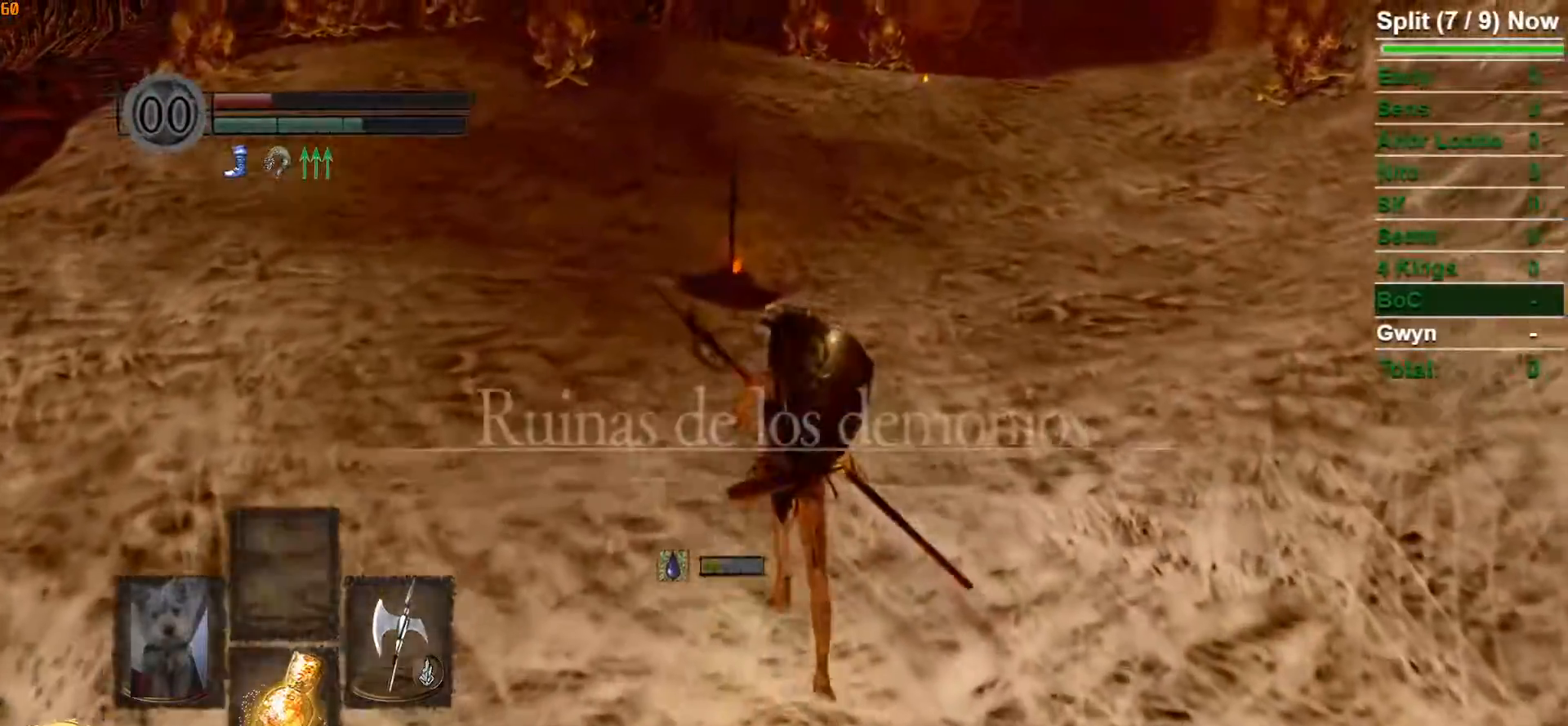
{"dt_ms": 500, "buttons": [], "left_stick": "up", "right_stick": "center", "button_events": []}
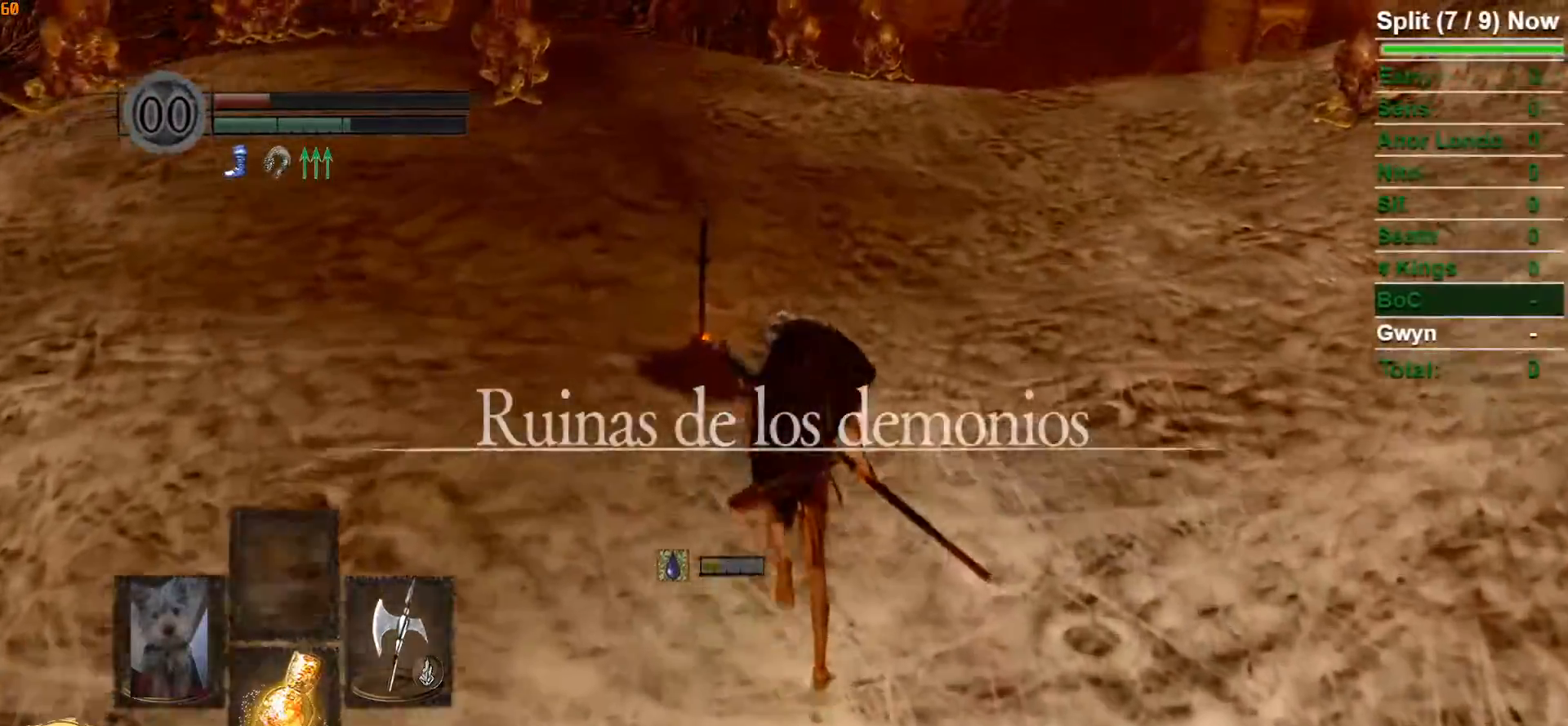
{"dt_ms": 500, "buttons": [], "left_stick": "up", "right_stick": "center", "button_events": []}
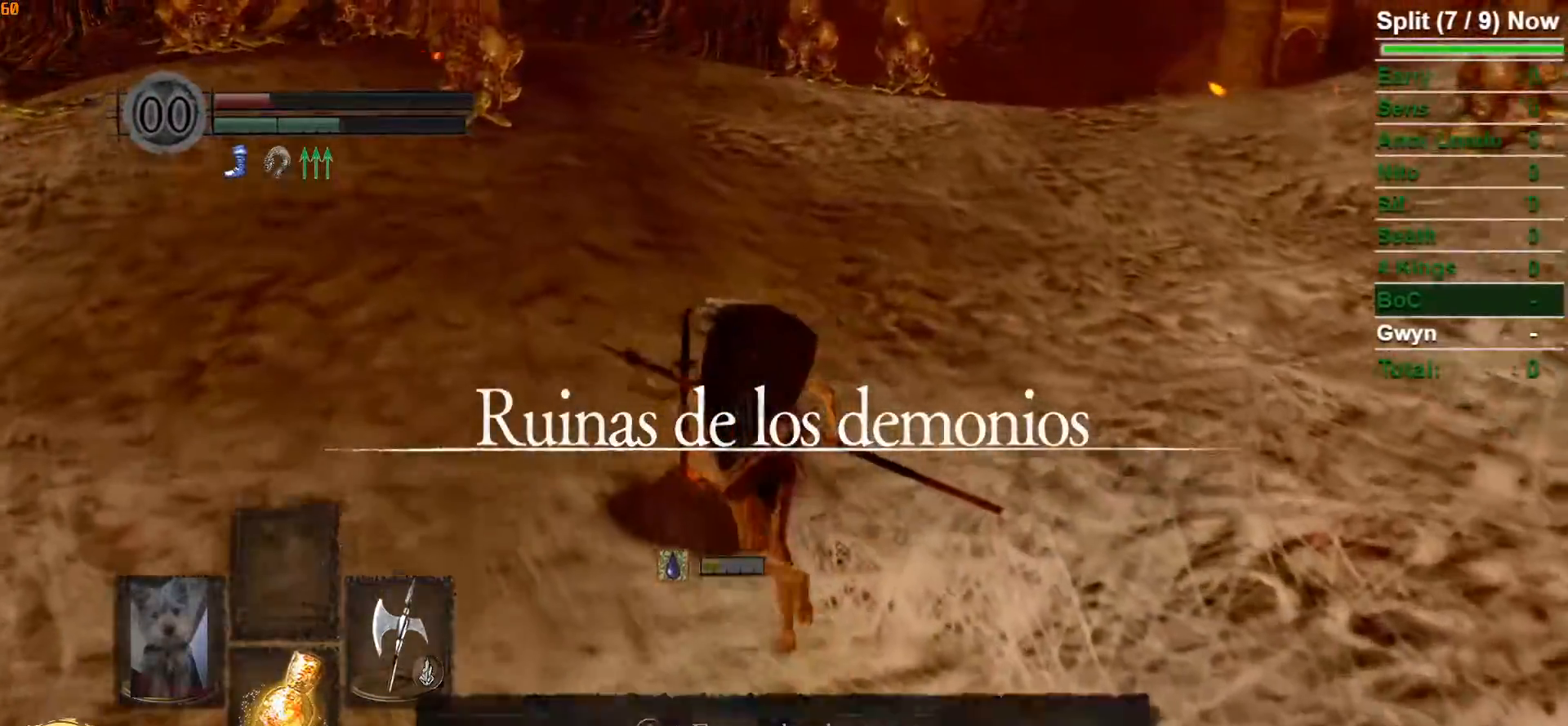
{"dt_ms": 500, "buttons": [], "left_stick": "center", "right_stick": "right", "button_events": [[50, "A", "down"], [117, "A", "up"], [183, "A", "down"], [267, "A", "up"]]}
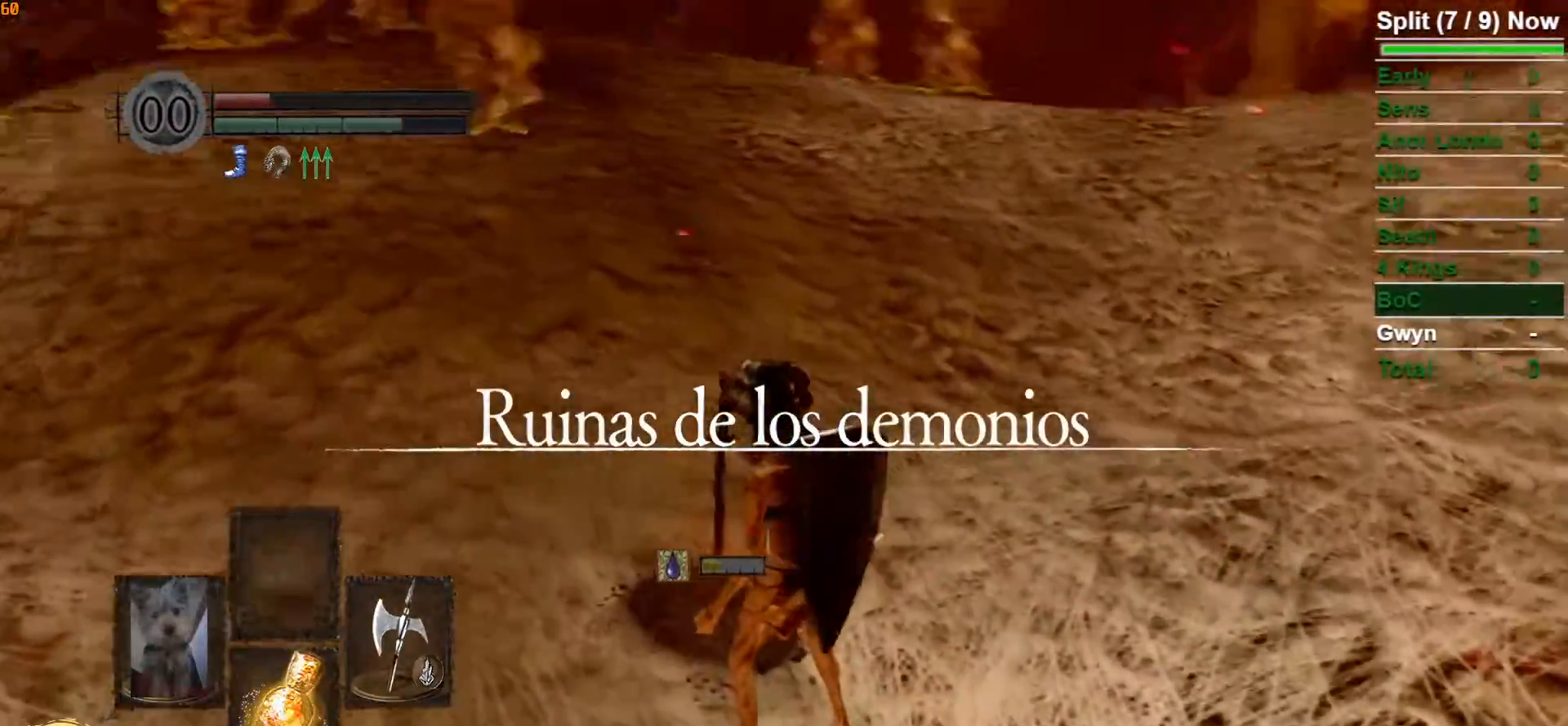
{"dt_ms": 500, "buttons": [], "left_stick": "center", "right_stick": "right", "button_events": []}
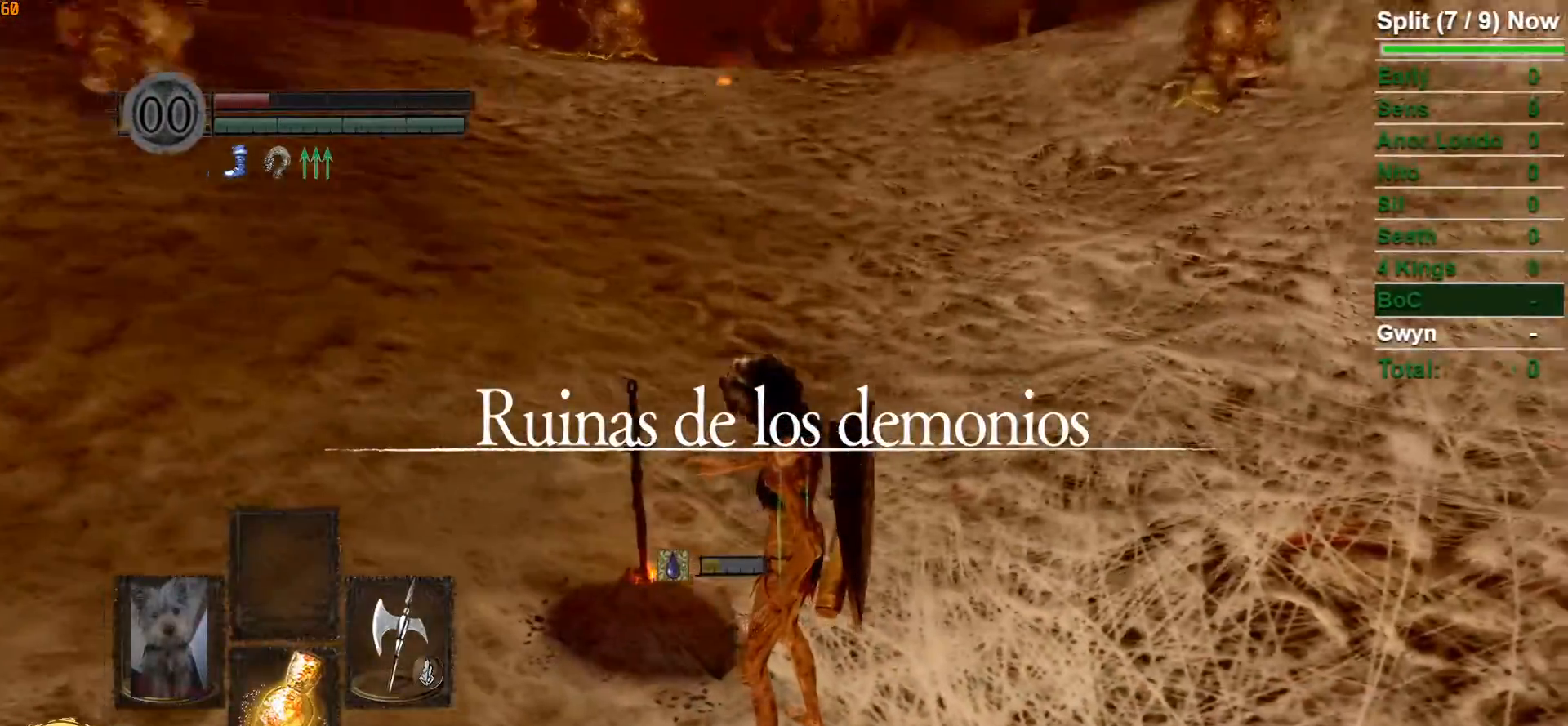
{"dt_ms": 500, "buttons": [], "left_stick": "center", "right_stick": "center", "button_events": []}
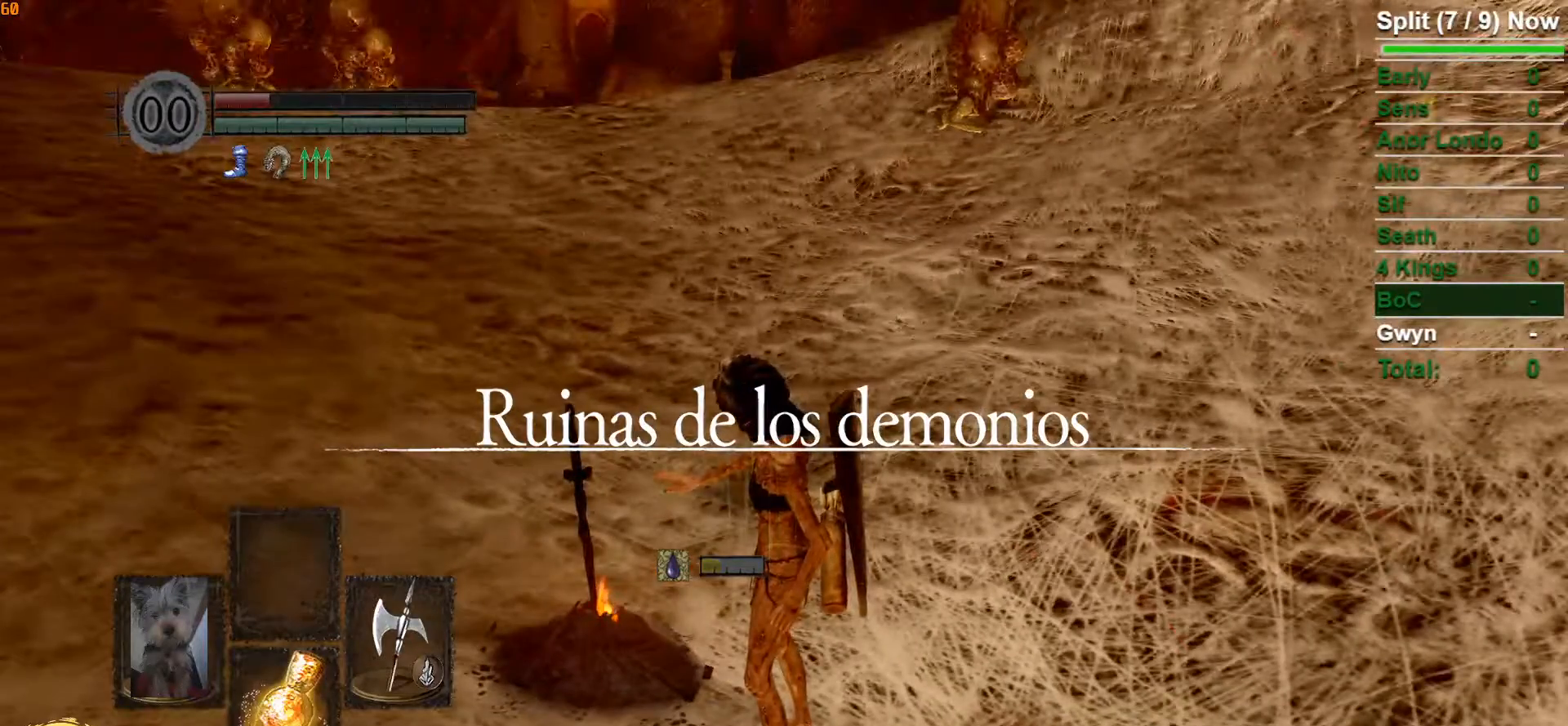
{"dt_ms": 500, "buttons": [], "left_stick": "center", "right_stick": "center", "button_events": []}
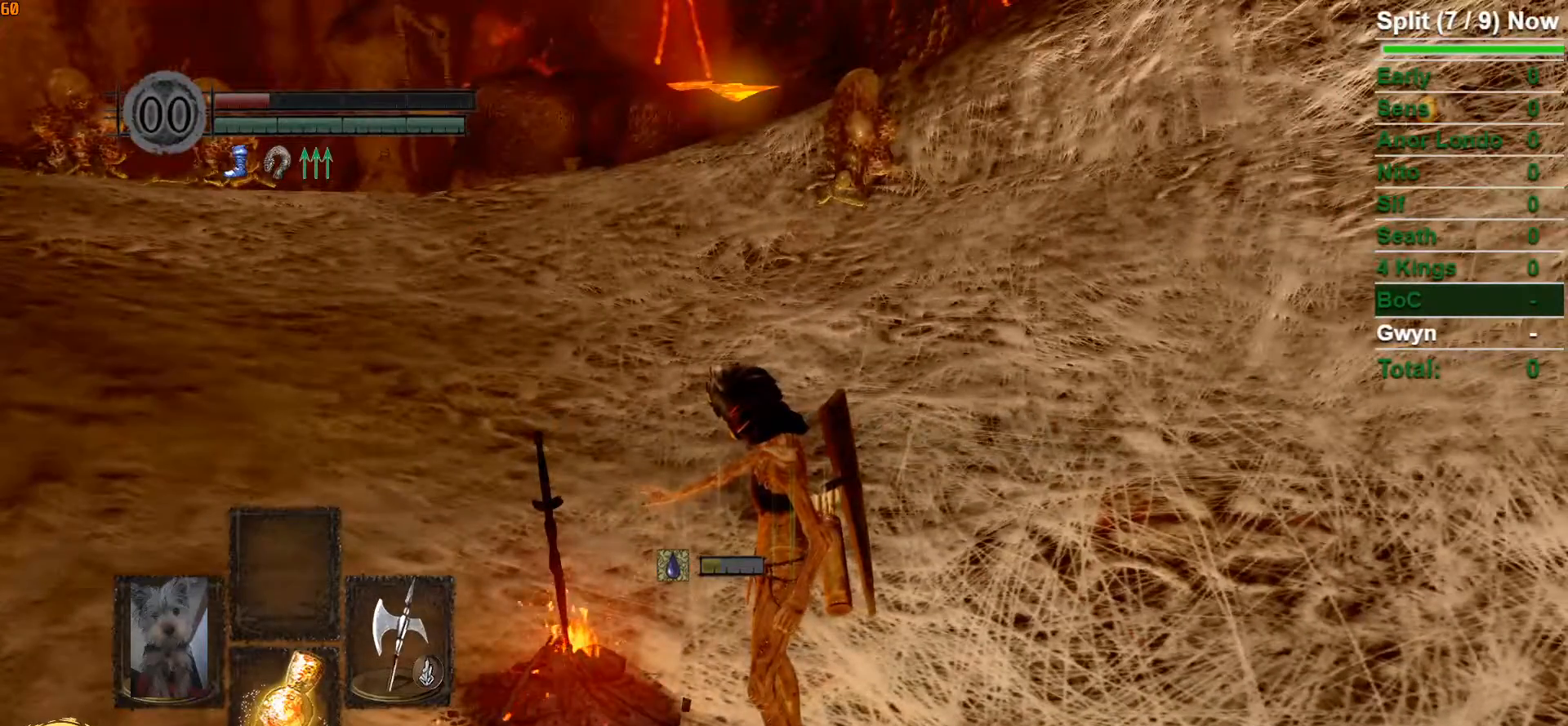
{"dt_ms": 500, "buttons": [], "left_stick": "center", "right_stick": "center", "button_events": []}
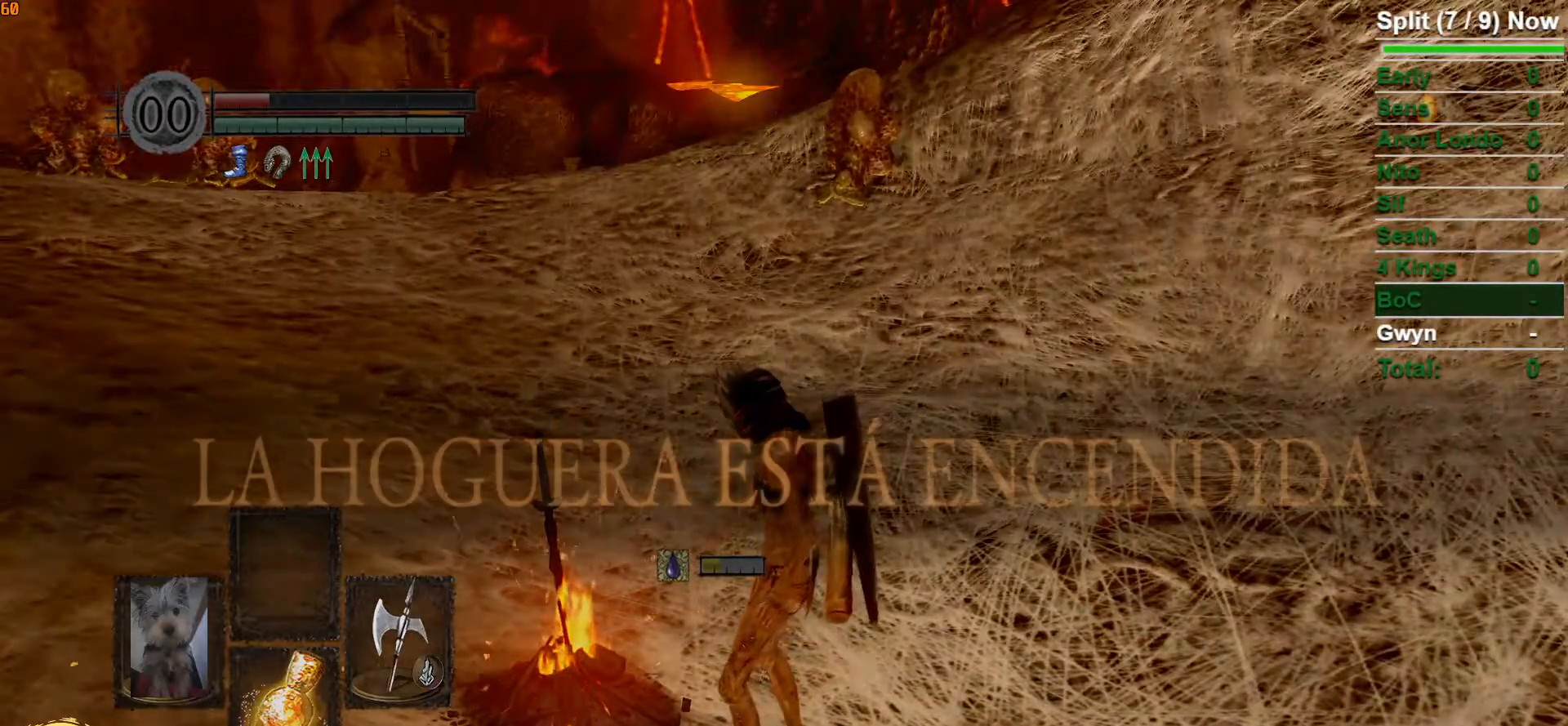
{"dt_ms": 1000, "buttons": ["A"], "left_stick": "left", "right_stick": "center", "button_events": [[400, "A", "down"], [500, "A", "up"], [600, "A", "down"], [683, "A", "up"], [750, "A", "down"], [850, "A", "up"], [933, "A", "down"]]}
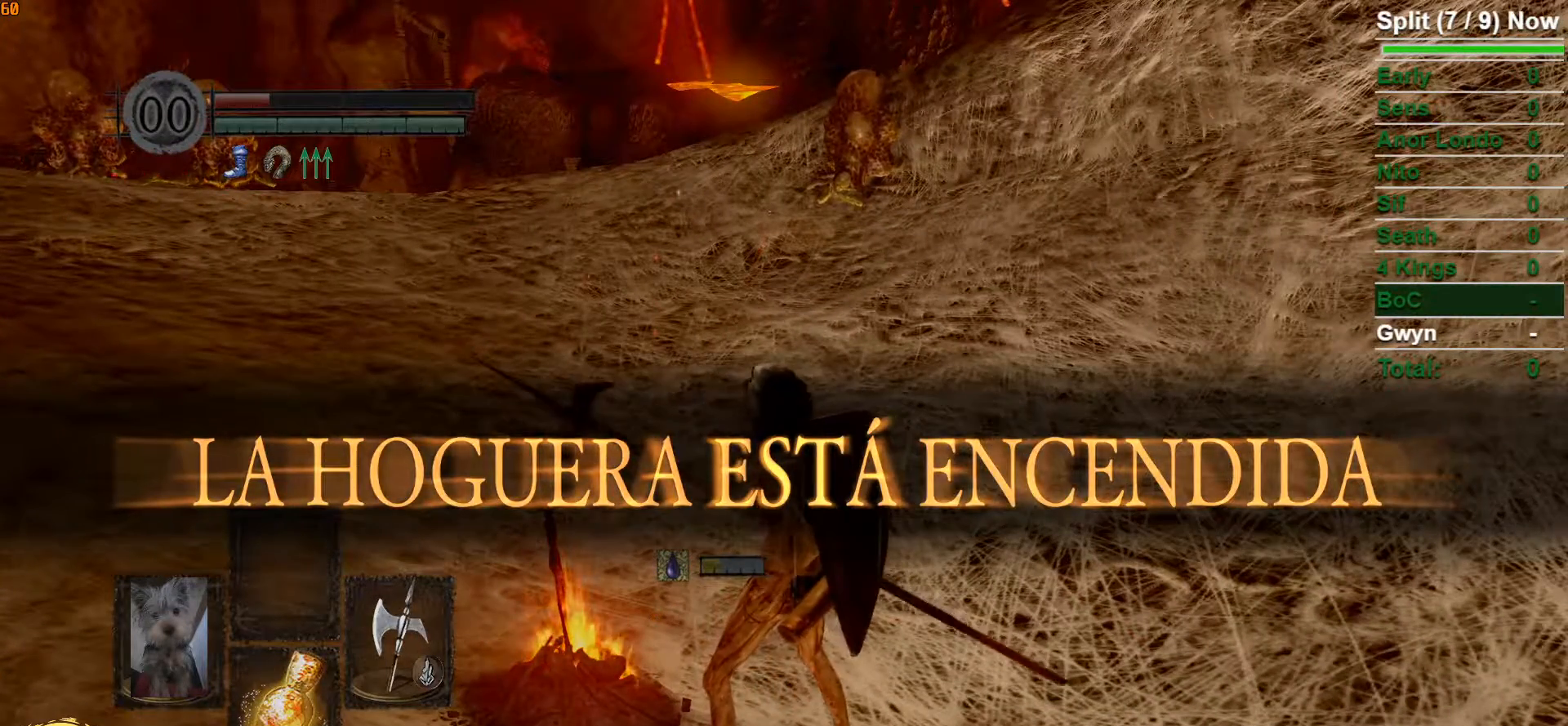
{"dt_ms": 500, "buttons": [], "left_stick": "center", "right_stick": "center", "button_events": [[33, "A", "up"], [117, "A", "down"], [183, "A", "up"], [267, "A", "down"], [350, "A", "up"]]}
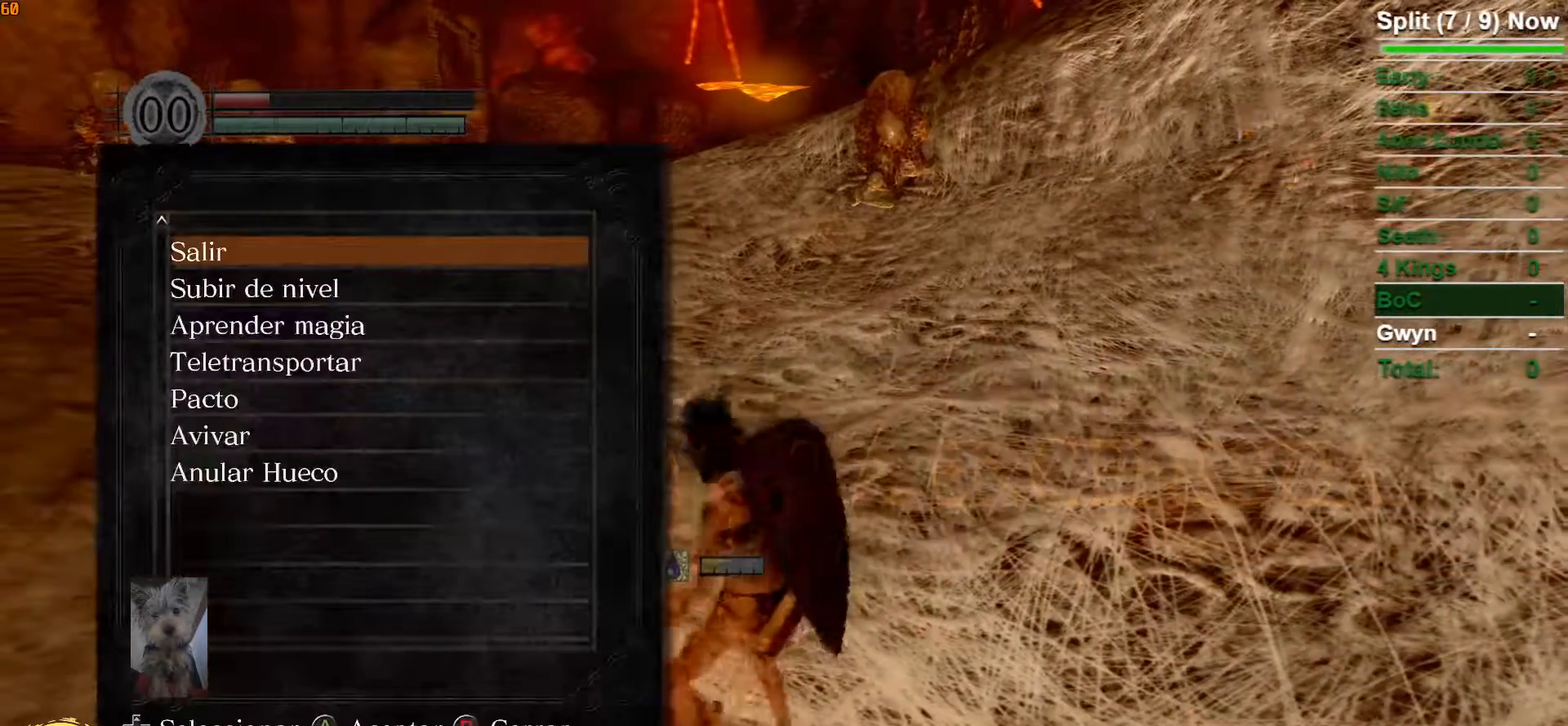
{"dt_ms": 500, "buttons": [], "left_stick": "center", "right_stick": "center", "button_events": []}
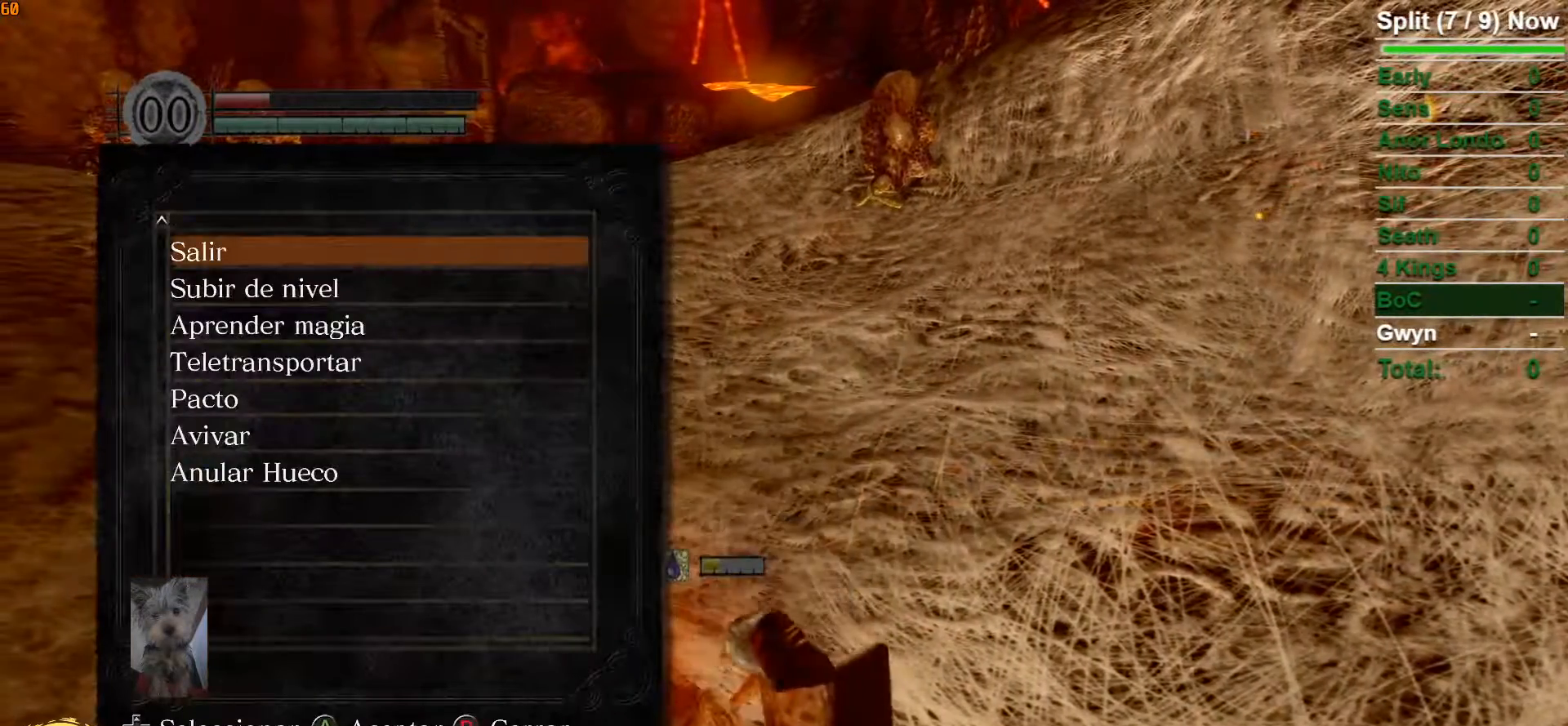
{"dt_ms": 500, "buttons": [], "left_stick": "center", "right_stick": "center", "button_events": []}
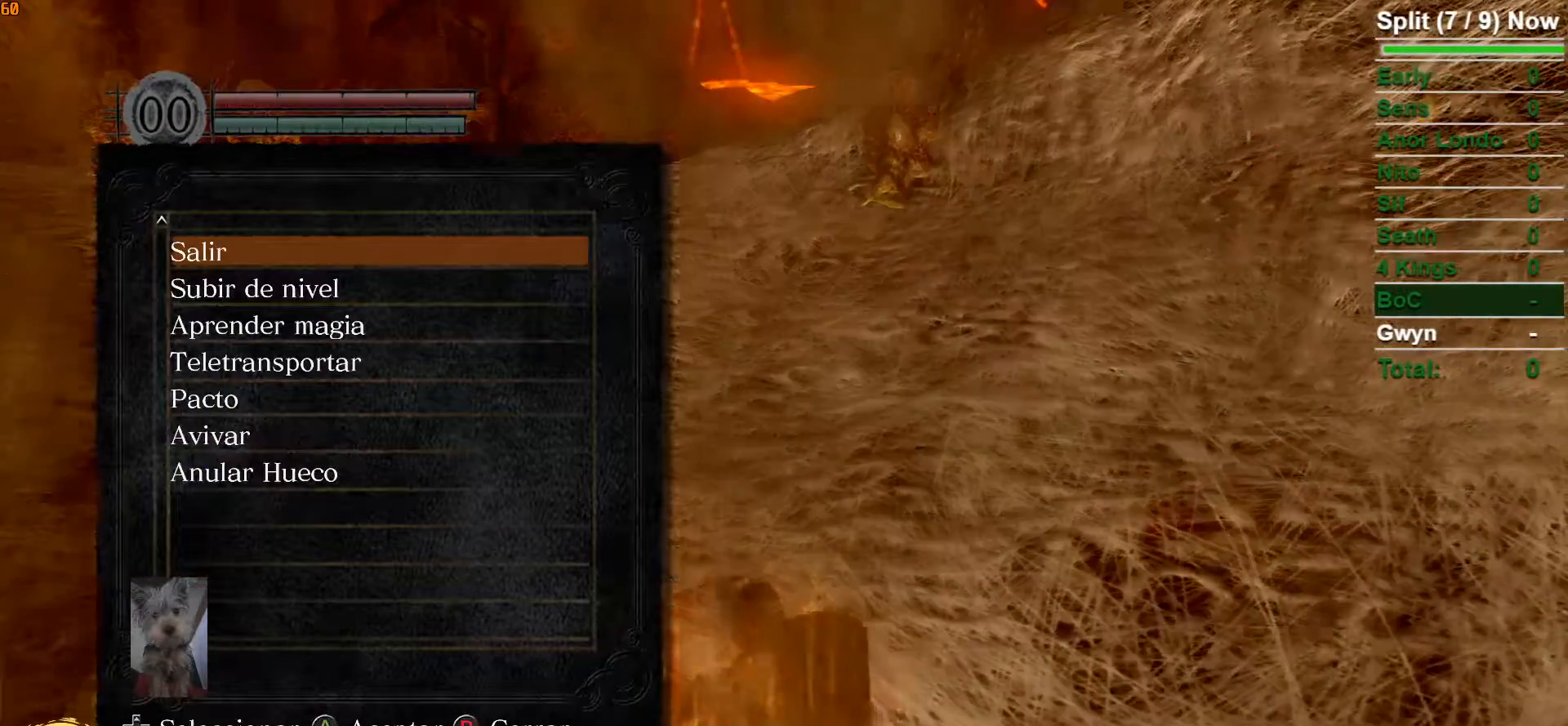
{"dt_ms": 500, "buttons": [], "left_stick": "center", "right_stick": "center", "button_events": []}
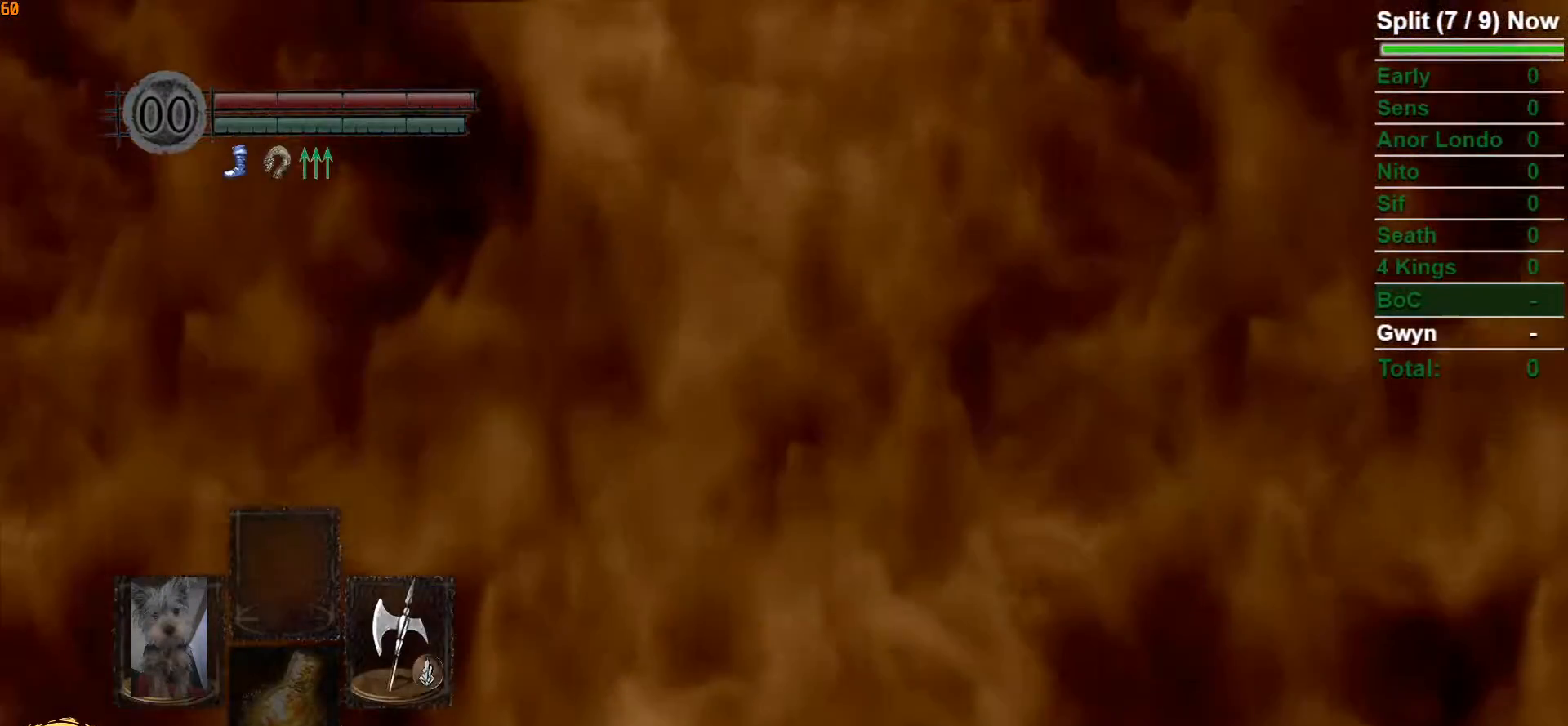
{"dt_ms": 500, "buttons": [], "left_stick": "center", "right_stick": "center", "button_events": []}
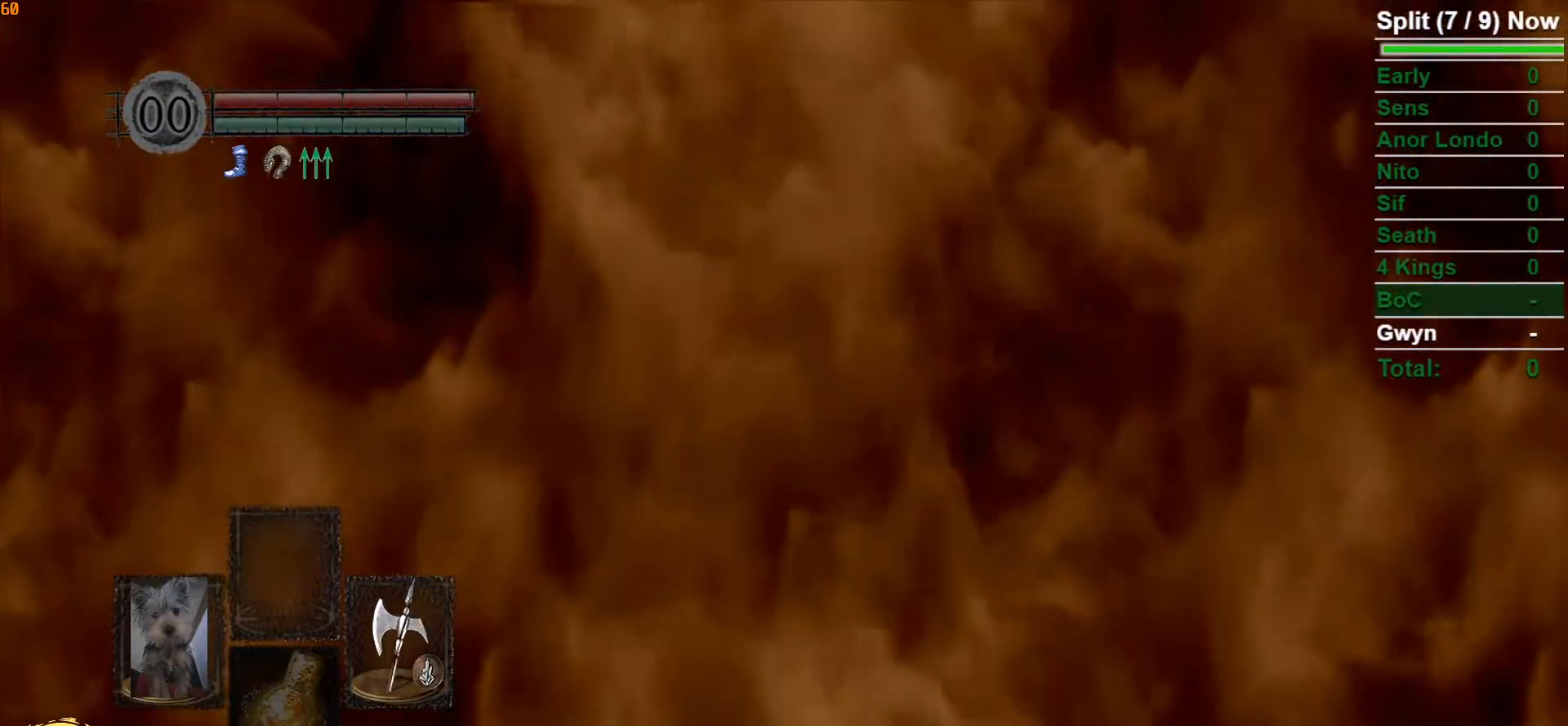
{"dt_ms": 500, "buttons": [], "left_stick": "up", "right_stick": "center", "button_events": []}